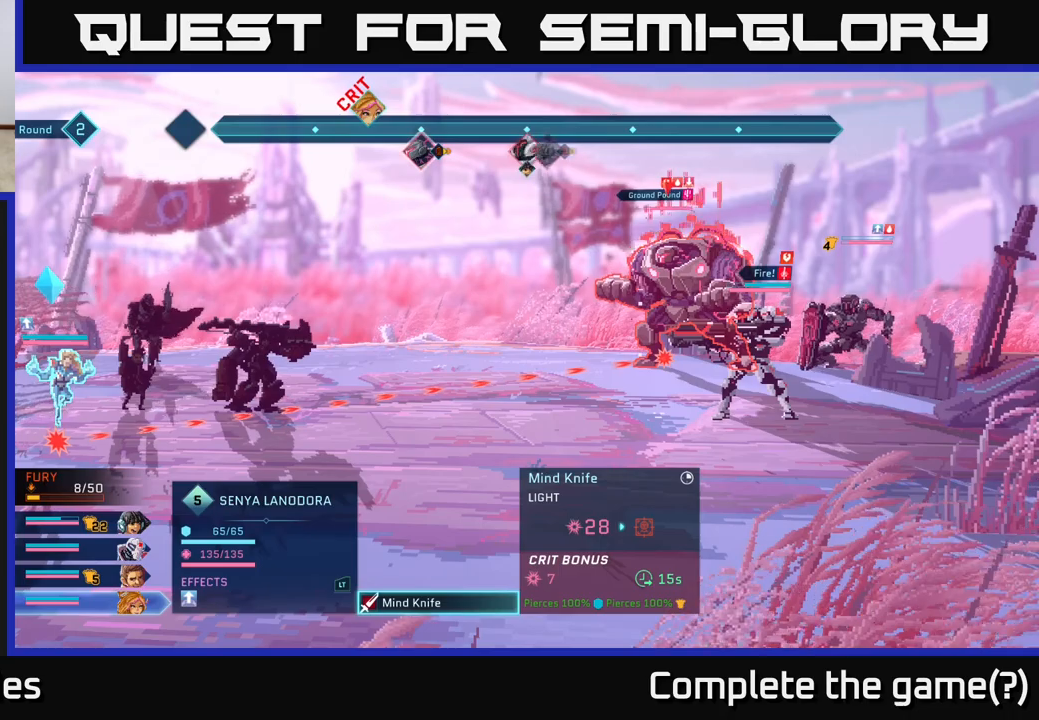
Gameplay with a controller (Xbox layout); each line is a JSON object with the inputs held at the frame after it. "events" lists button and stick changes between this image and that frame as [ms after this image, input, new state], when the widget could be followed in between.
{"buttons": [], "left_stick": "center", "right_stick": "center", "events": []}
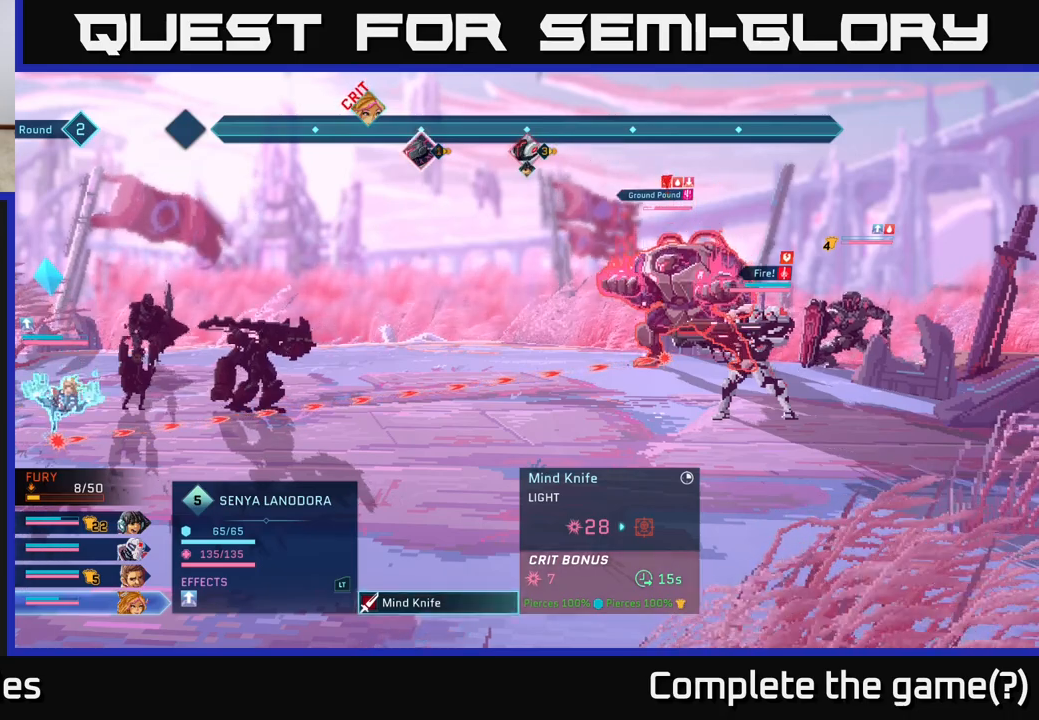
{"buttons": [], "left_stick": "center", "right_stick": "center", "events": [[67, "left_stick", "down"], [300, "left_stick", "center"]]}
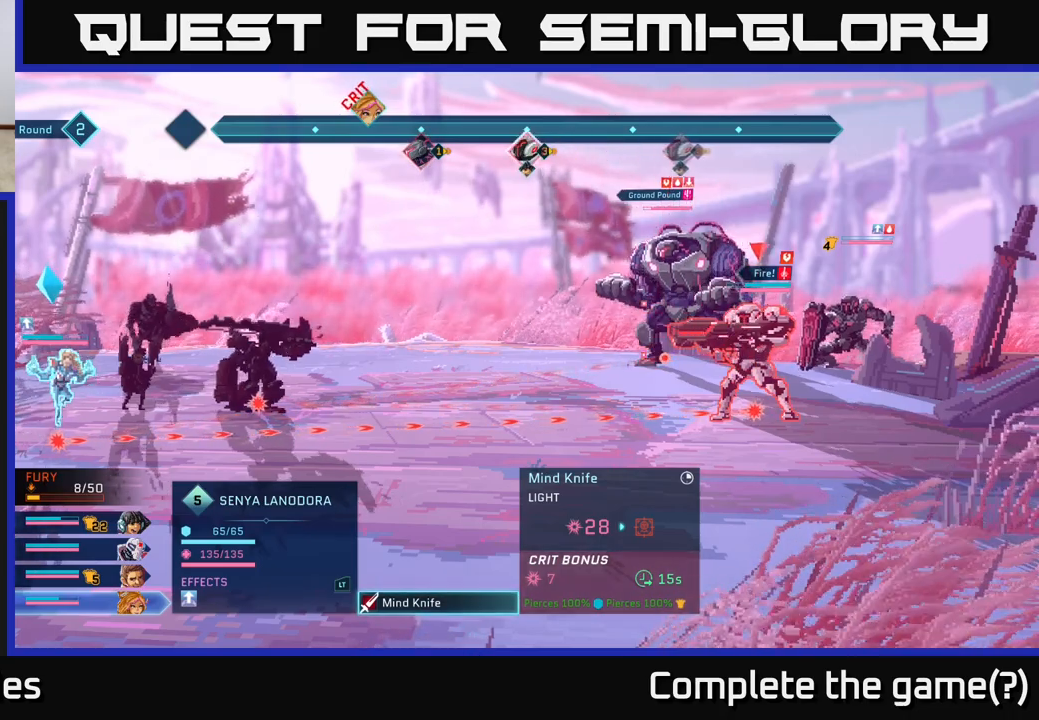
{"buttons": [], "left_stick": "center", "right_stick": "center", "events": []}
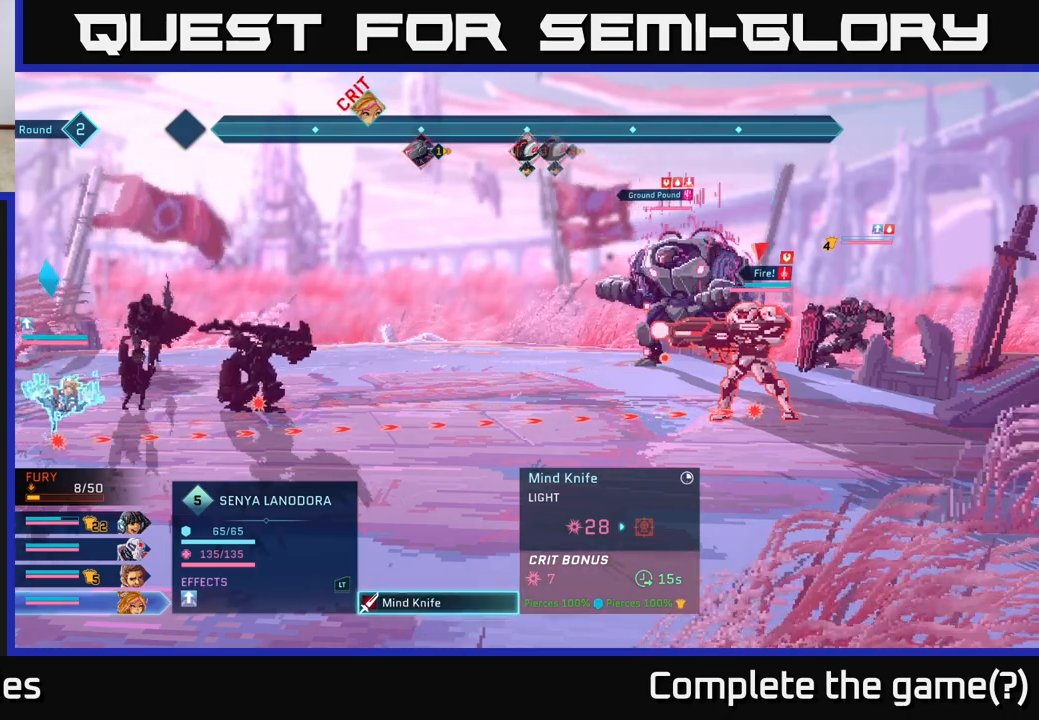
{"buttons": [], "left_stick": "center", "right_stick": "center", "events": [[117, "left_stick", "up-left"], [333, "left_stick", "center"]]}
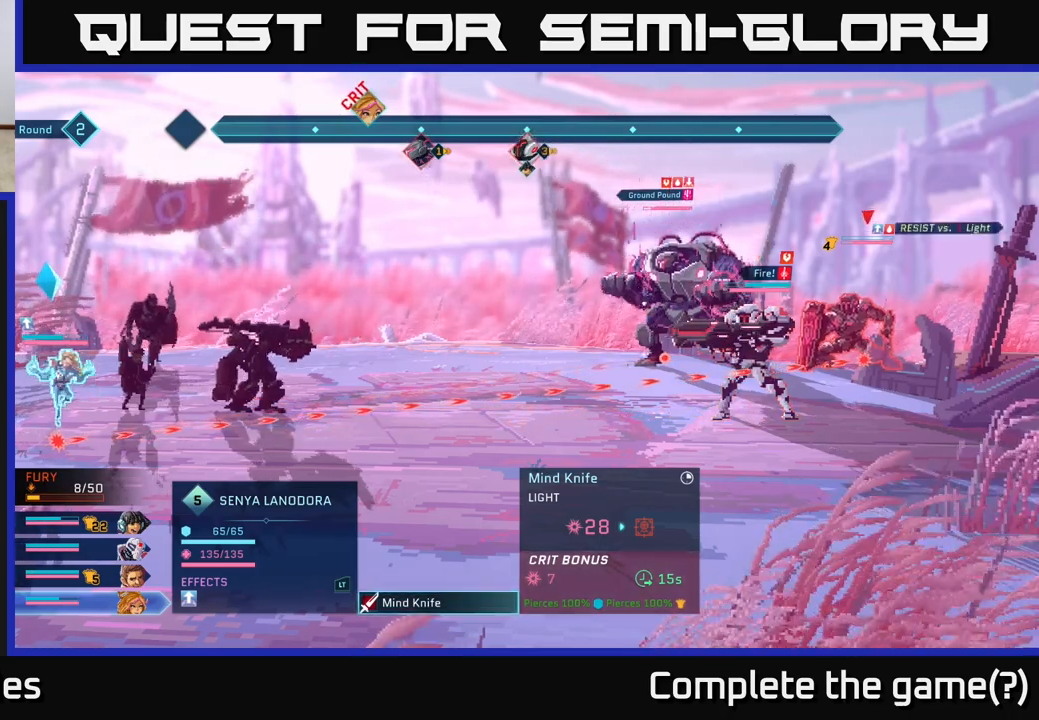
{"buttons": [], "left_stick": "center", "right_stick": "center", "events": [[200, "left_stick", "left"], [400, "left_stick", "center"]]}
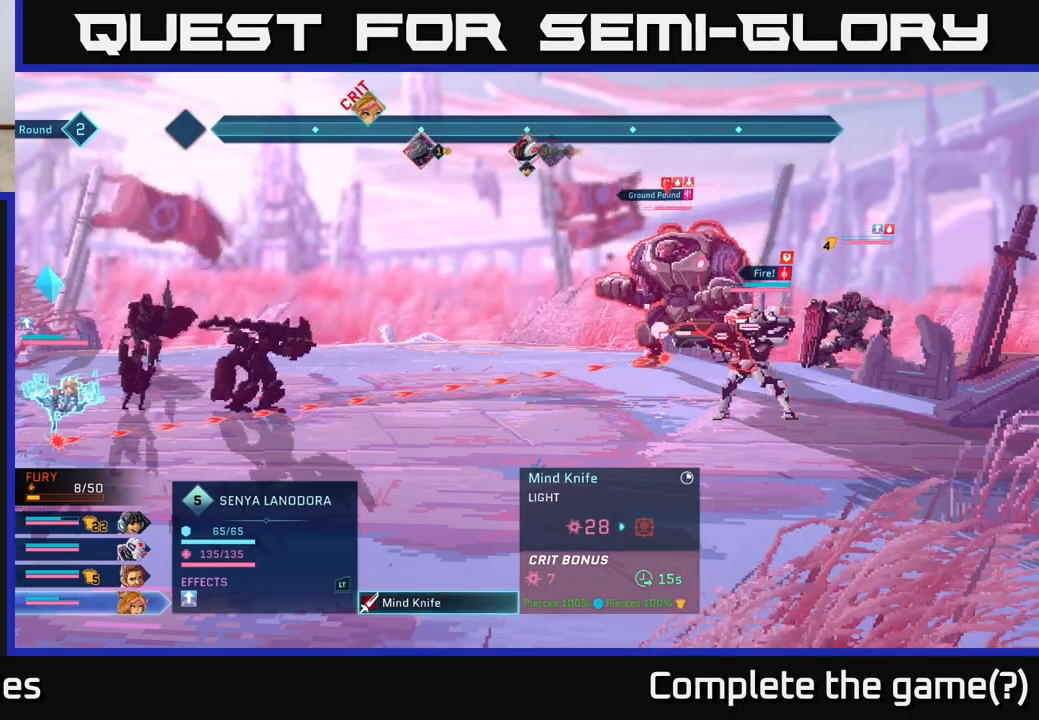
{"buttons": [], "left_stick": "center", "right_stick": "center", "events": []}
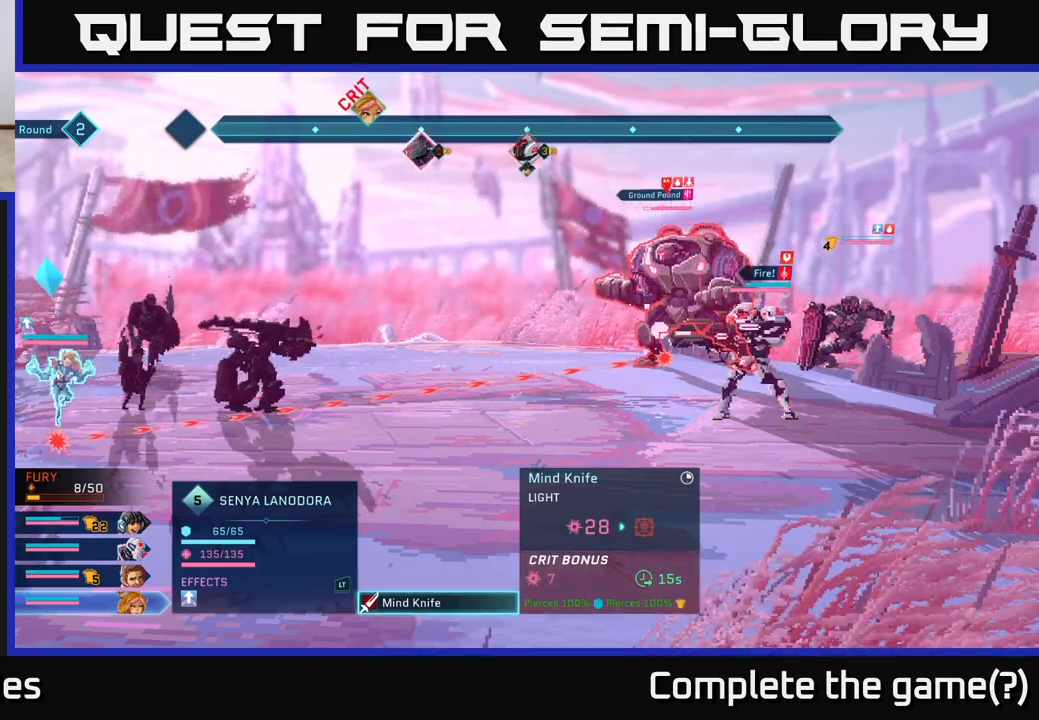
{"buttons": [], "left_stick": "center", "right_stick": "center", "events": []}
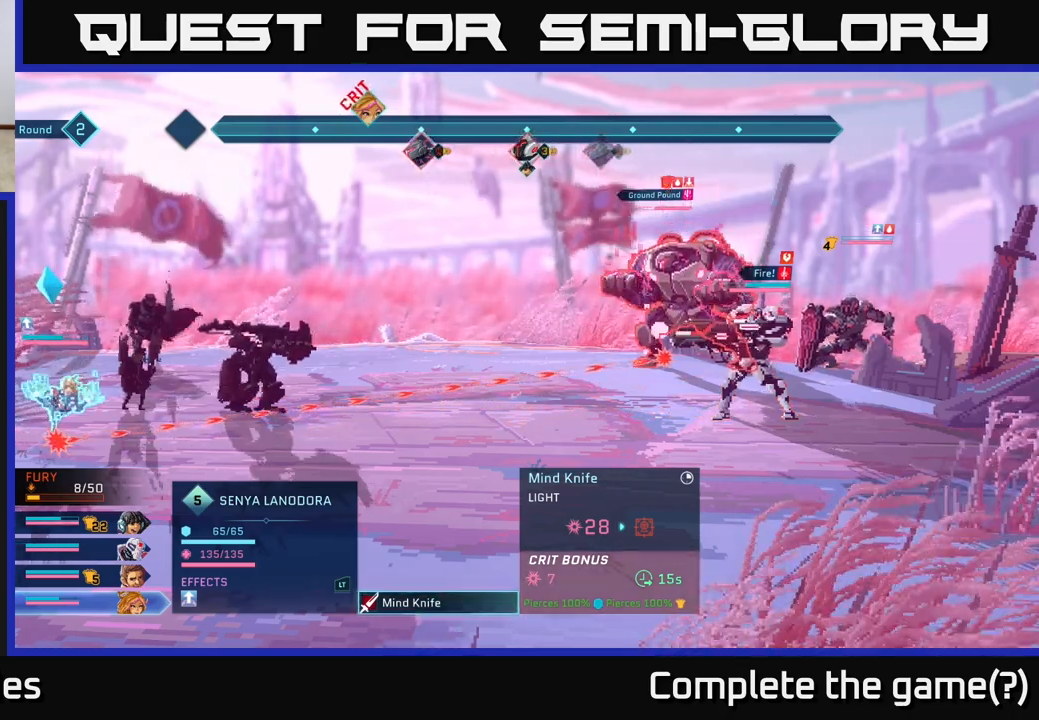
{"buttons": [], "left_stick": "center", "right_stick": "center", "events": [[417, "A", "down"], [483, "A", "up"]]}
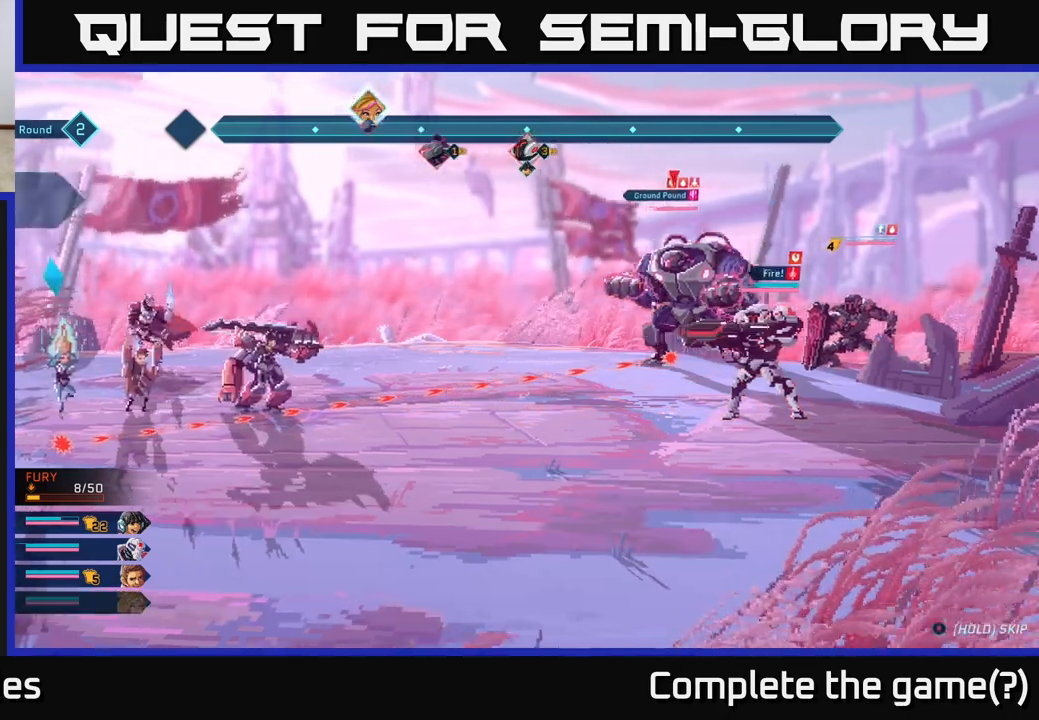
{"buttons": [], "left_stick": "center", "right_stick": "center", "events": []}
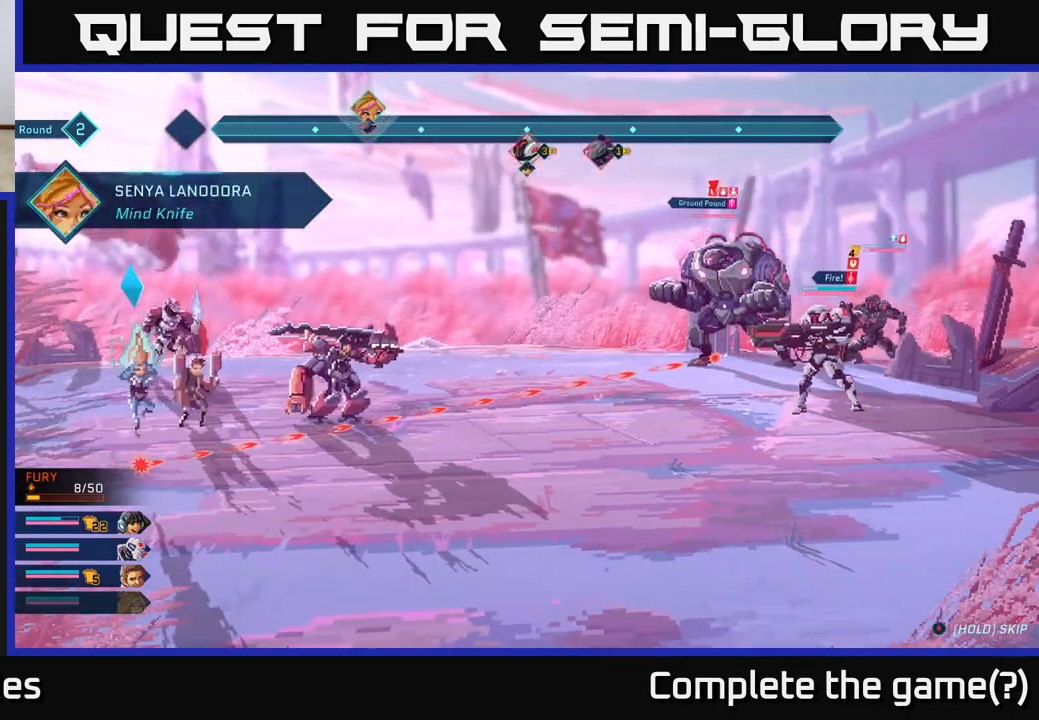
{"buttons": ["R1"], "left_stick": "center", "right_stick": "center", "events": [[483, "R1", "down"]]}
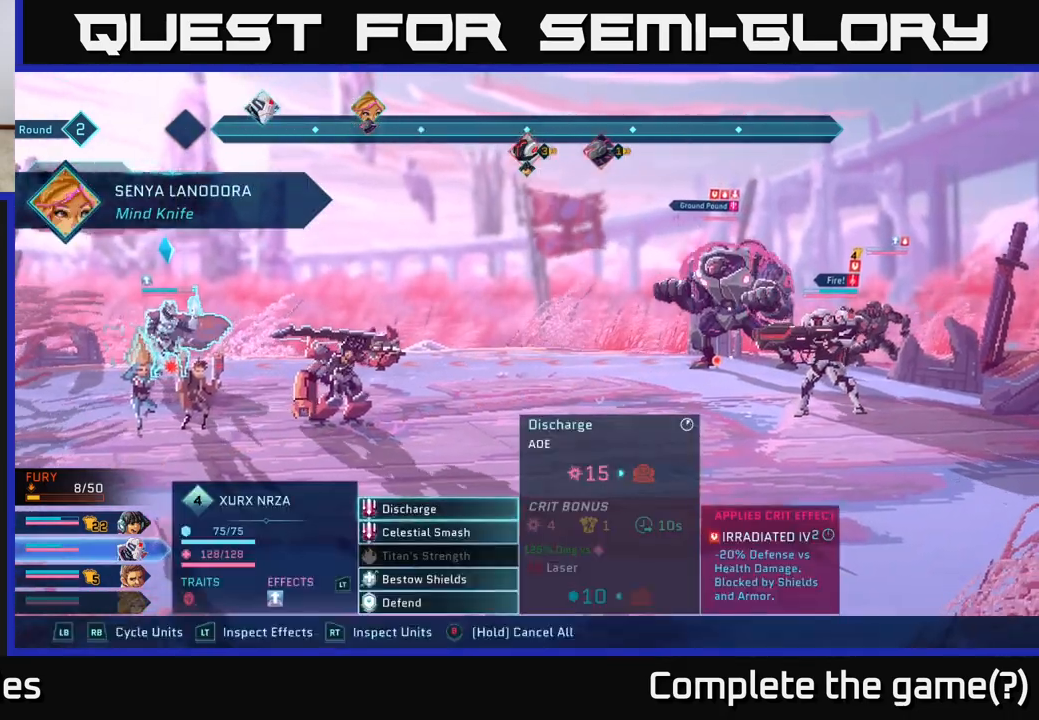
{"buttons": ["R1"], "left_stick": "center", "right_stick": "center", "events": [[83, "R1", "up"], [433, "R1", "down"]]}
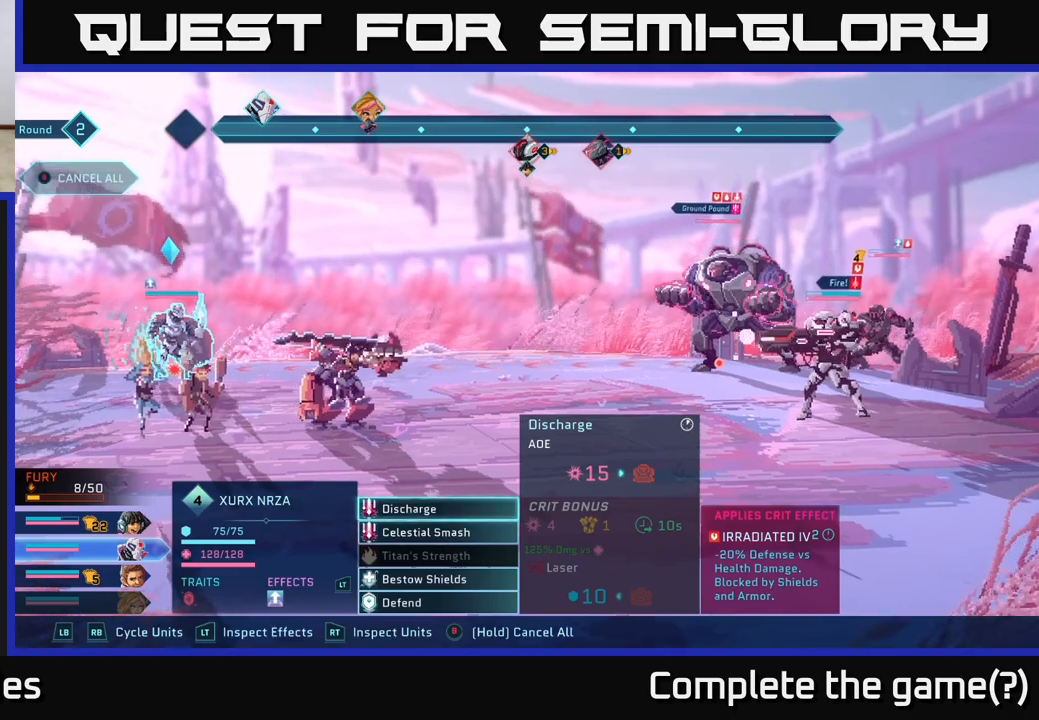
{"buttons": [], "left_stick": "down", "right_stick": "center", "events": [[33, "R1", "up"], [317, "left_stick", "down"]]}
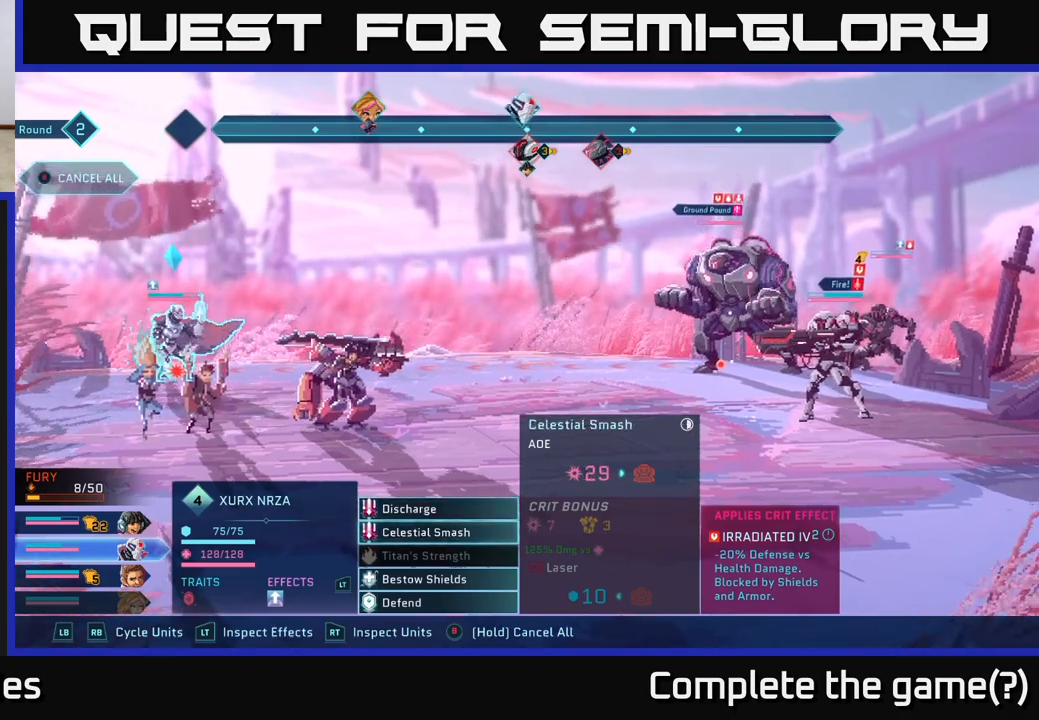
{"buttons": [], "left_stick": "center", "right_stick": "center", "events": [[50, "left_stick", "center"], [150, "left_stick", "up"], [317, "left_stick", "center"]]}
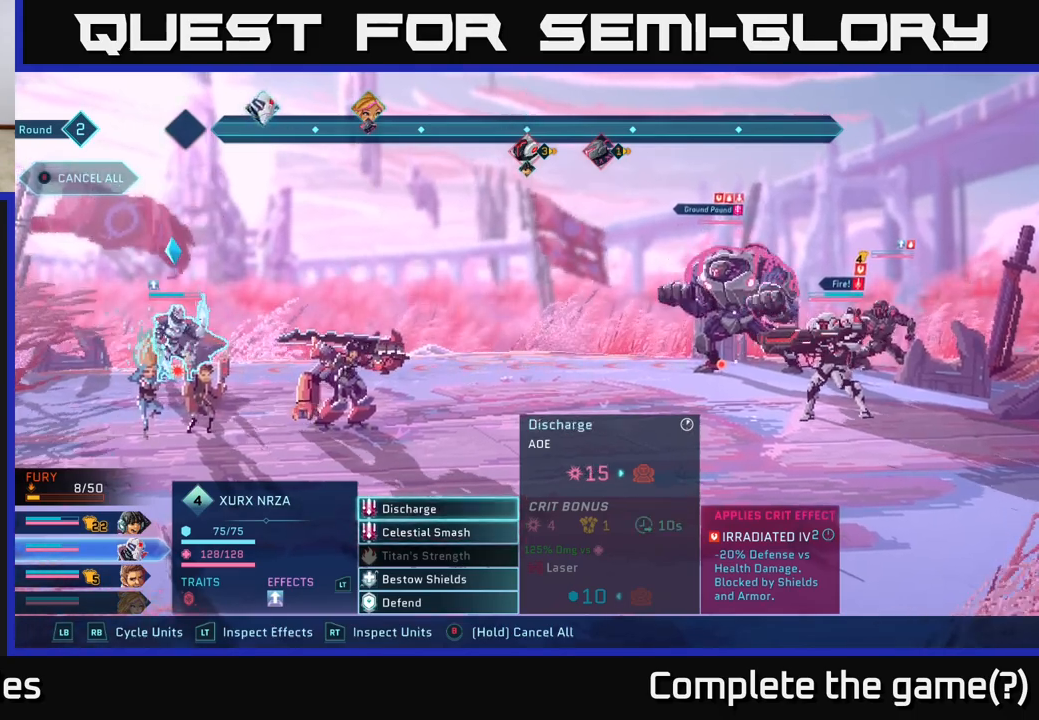
{"buttons": [], "left_stick": "center", "right_stick": "center", "events": [[83, "left_stick", "down"], [317, "left_stick", "center"]]}
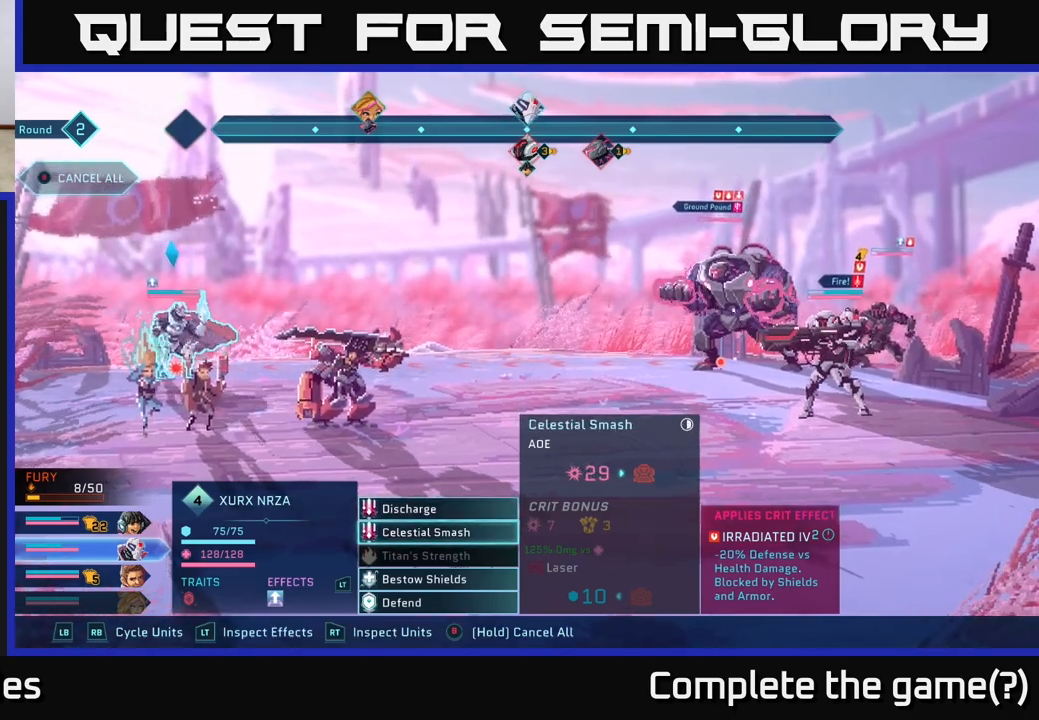
{"buttons": ["A"], "left_stick": "center", "right_stick": "center", "events": [[467, "A", "down"]]}
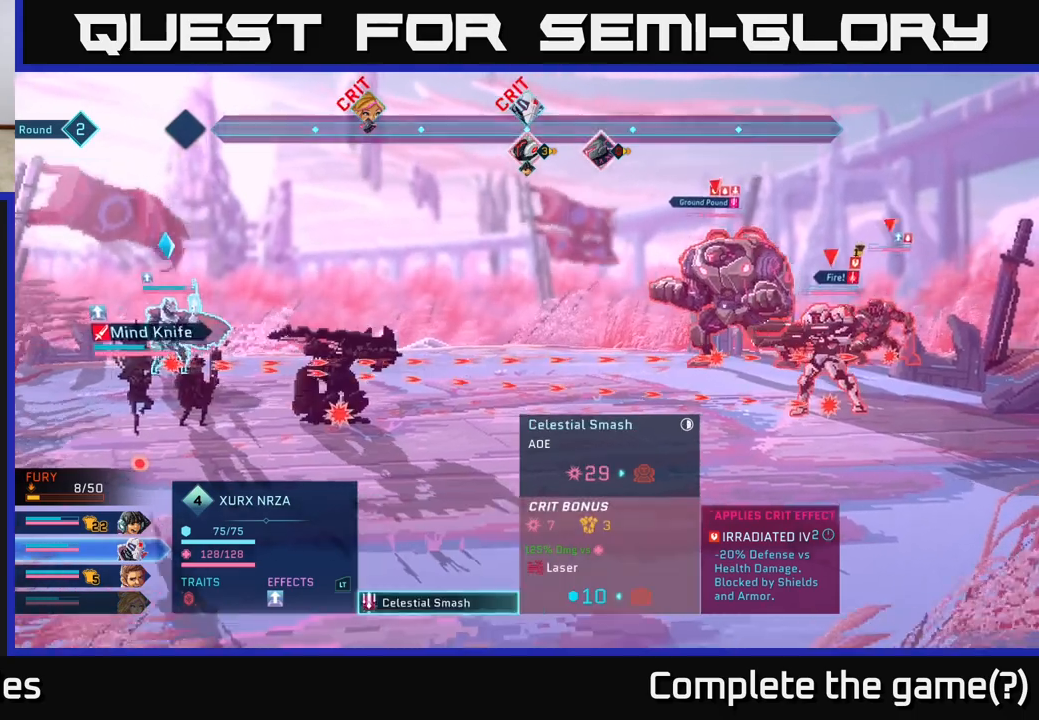
{"buttons": [], "left_stick": "center", "right_stick": "center", "events": [[33, "A", "up"]]}